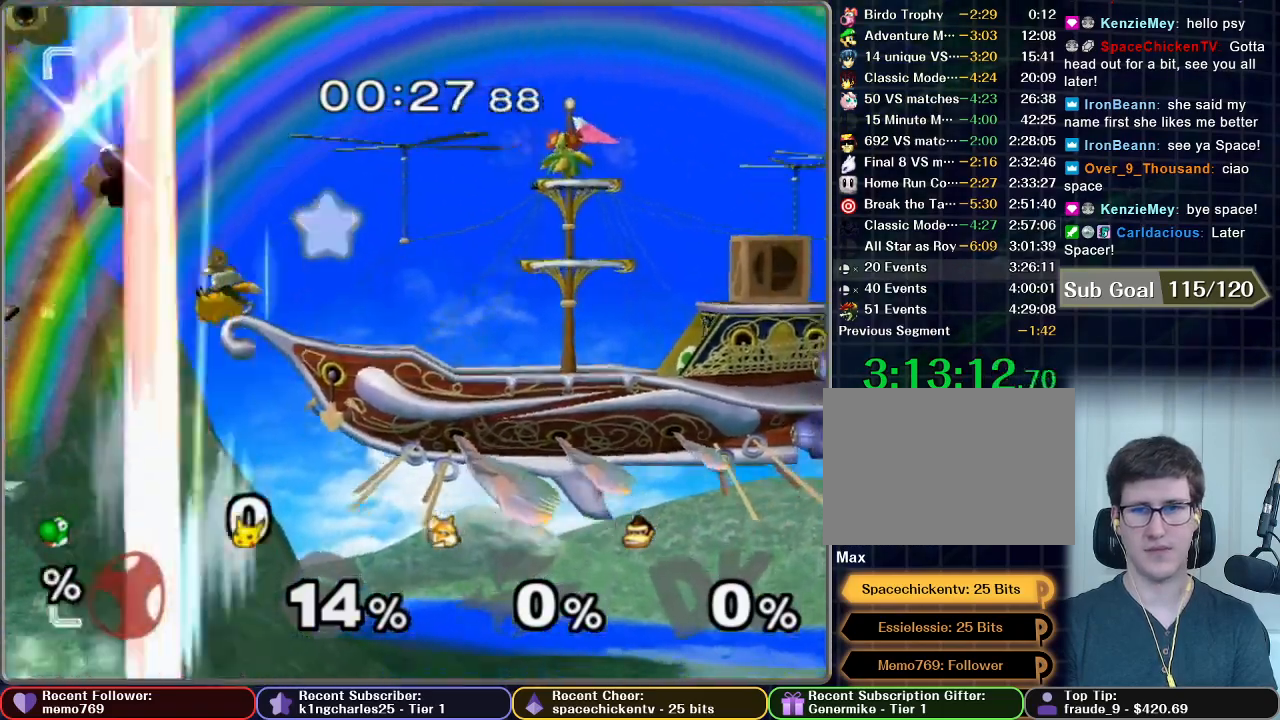
Gameplay with a controller (Nintendo layout); each line is a JSON object with the inputs held at the frame after it. "events" lists button and stick changes between this image and that frame as [ms after this image, input, new state], when the widget could be followed in between. Not read: L3 R3.
{"buttons": [], "left_stick": "right", "right_stick": "center", "events": [[417, "B", "up"], [417, "left_stick", "right"]]}
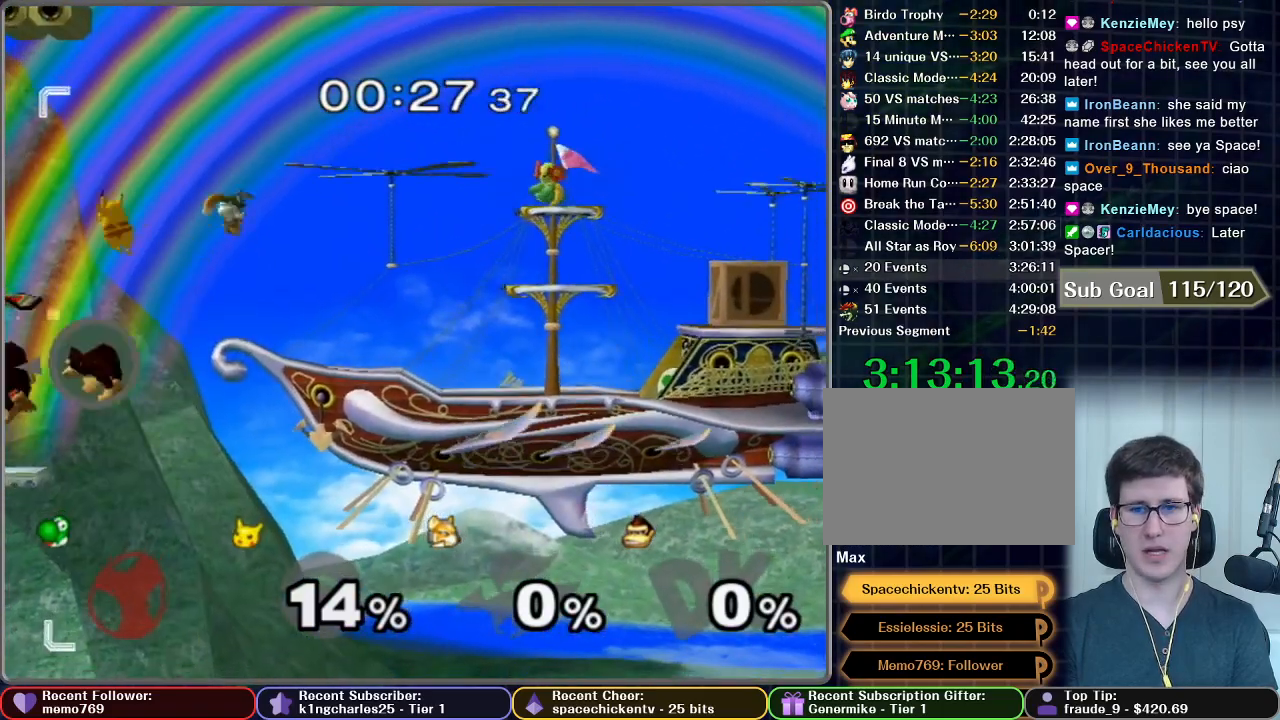
{"buttons": [], "left_stick": "right", "right_stick": "center", "events": []}
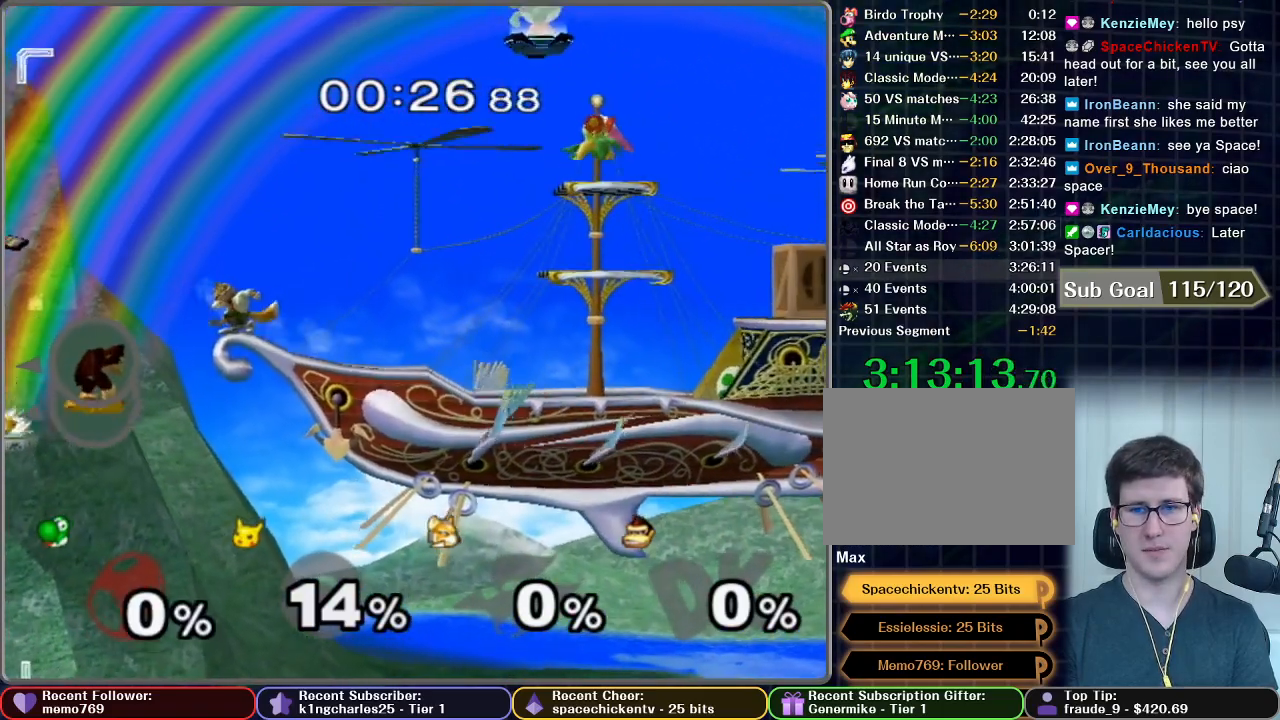
{"buttons": [], "left_stick": "down", "right_stick": "center", "events": [[317, "left_stick", "center"], [484, "left_stick", "down"]]}
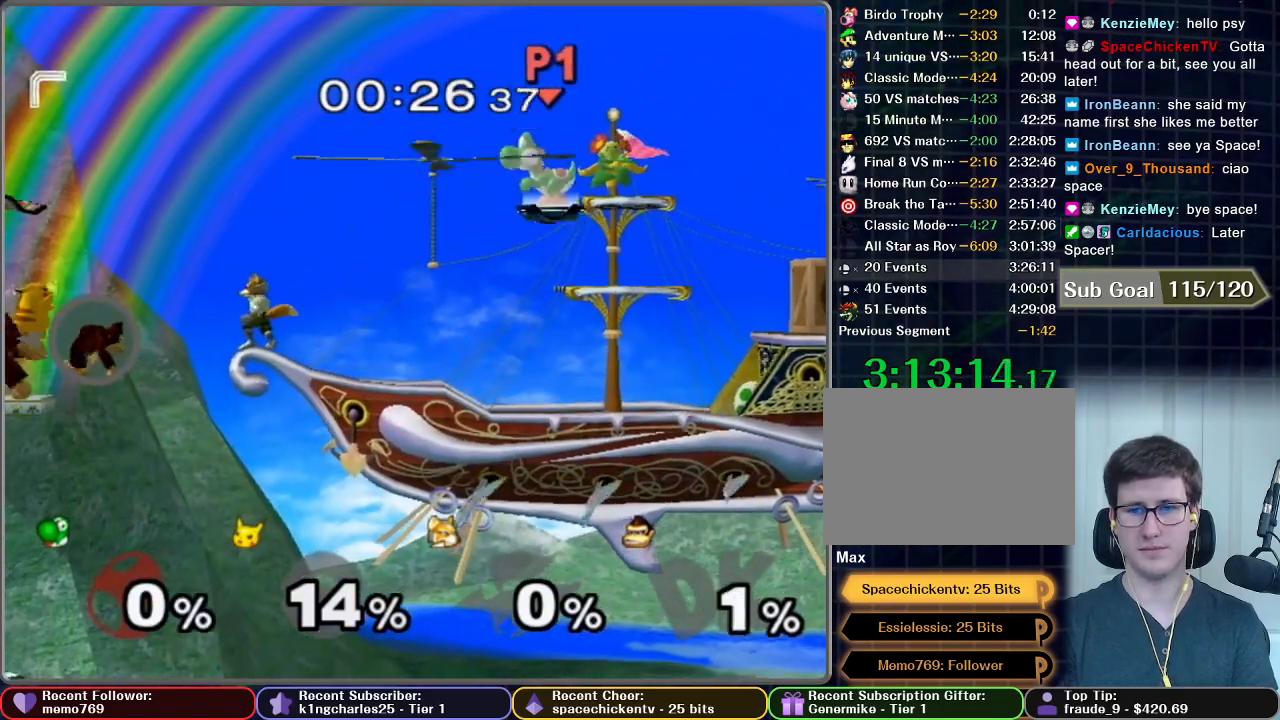
{"buttons": [], "left_stick": "down-right", "right_stick": "center", "events": [[434, "left_stick", "down-right"]]}
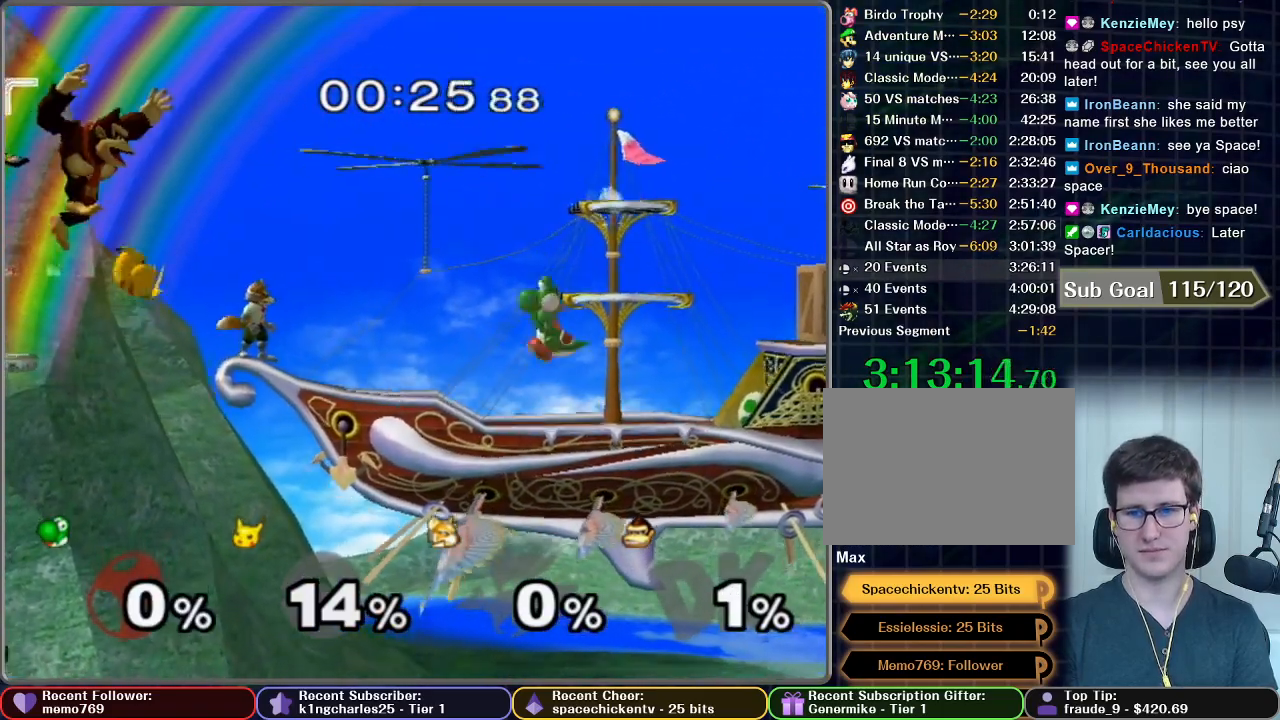
{"buttons": [], "left_stick": "right", "right_stick": "center", "events": [[100, "left_stick", "right"]]}
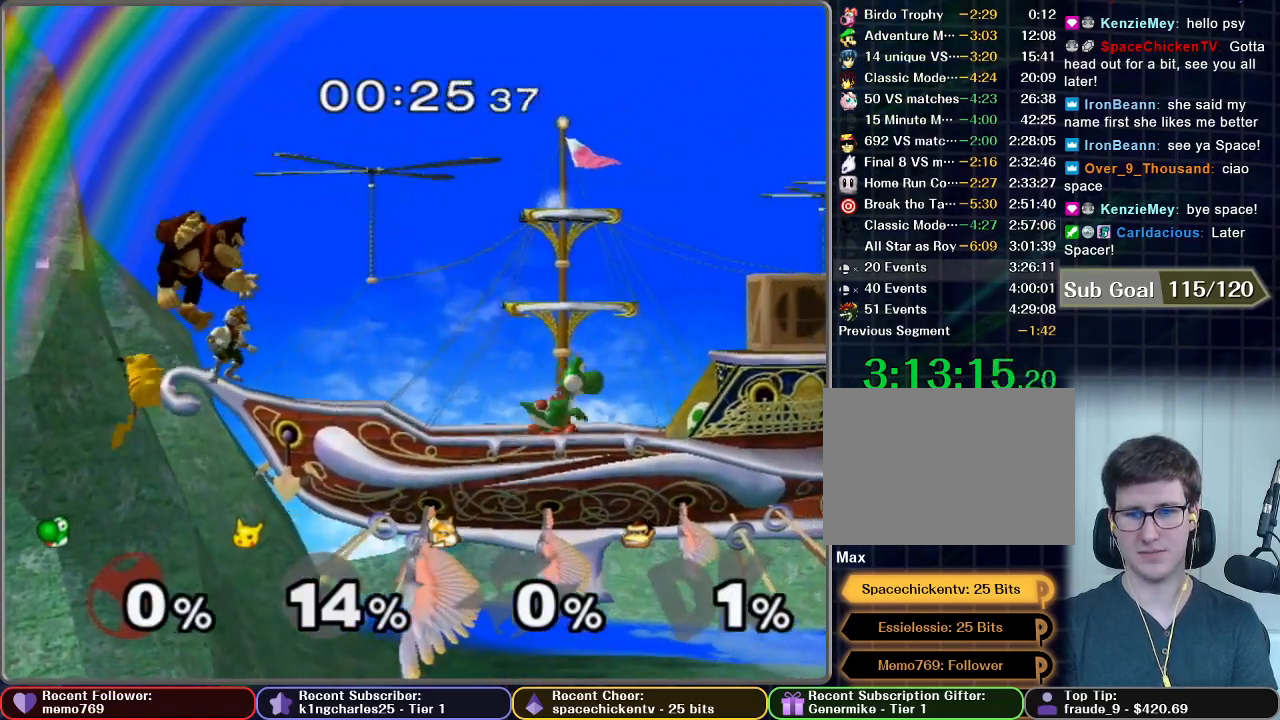
{"buttons": ["A"], "left_stick": "center", "right_stick": "center", "events": [[384, "left_stick", "center"], [434, "A", "down"]]}
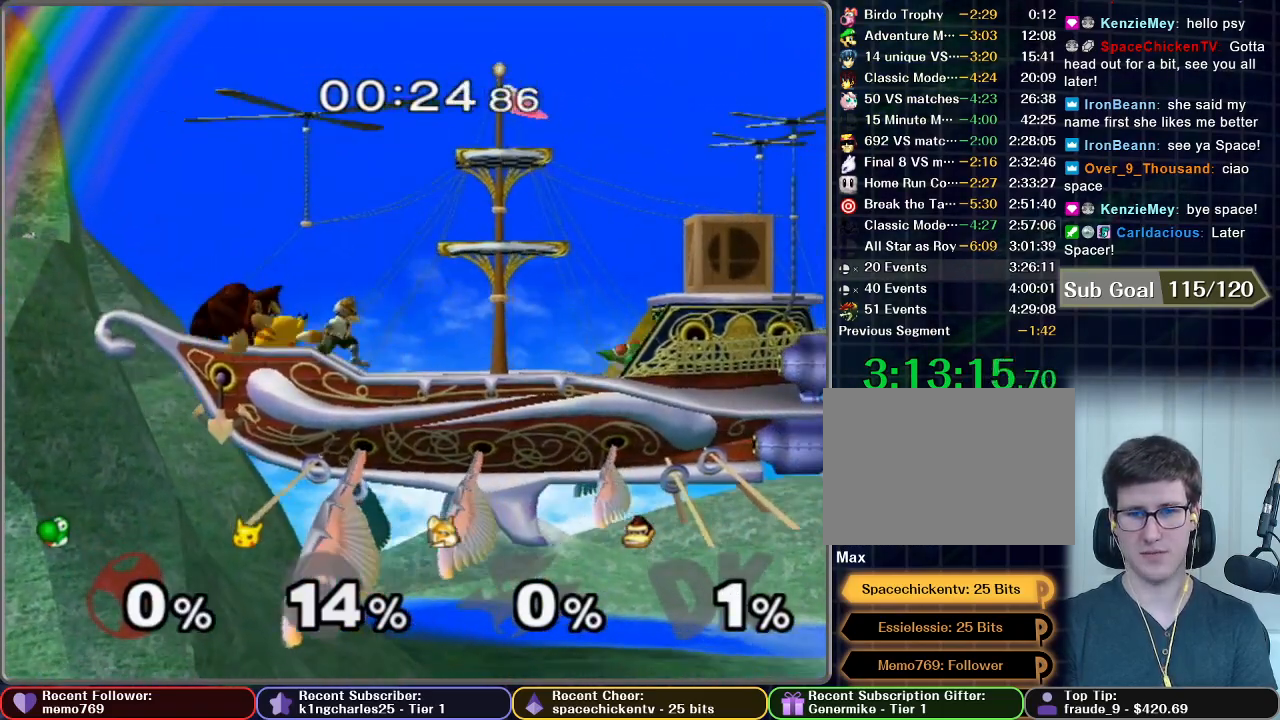
{"buttons": [], "left_stick": "right", "right_stick": "center", "events": [[33, "A", "up"], [233, "left_stick", "left"], [367, "left_stick", "center"], [383, "X", "down"], [467, "left_stick", "right"], [500, "X", "up"]]}
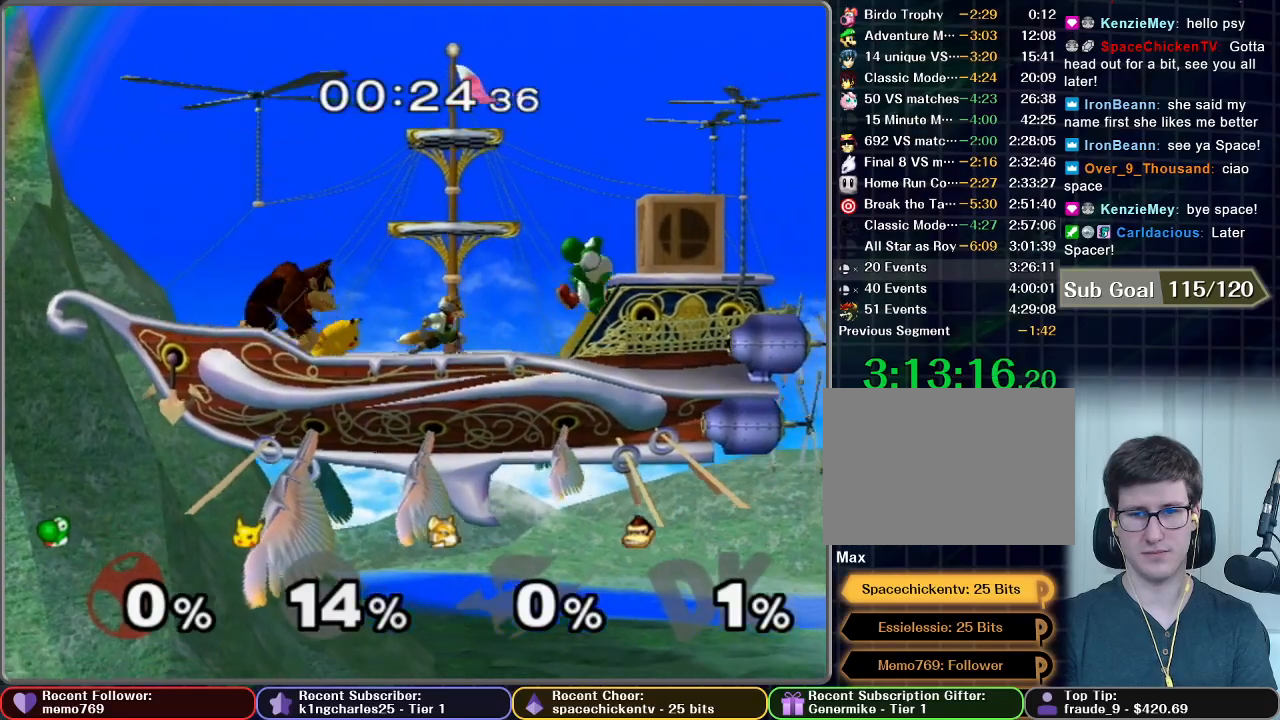
{"buttons": [], "left_stick": "down", "right_stick": "center", "events": [[251, "left_stick", "center"], [467, "left_stick", "down"]]}
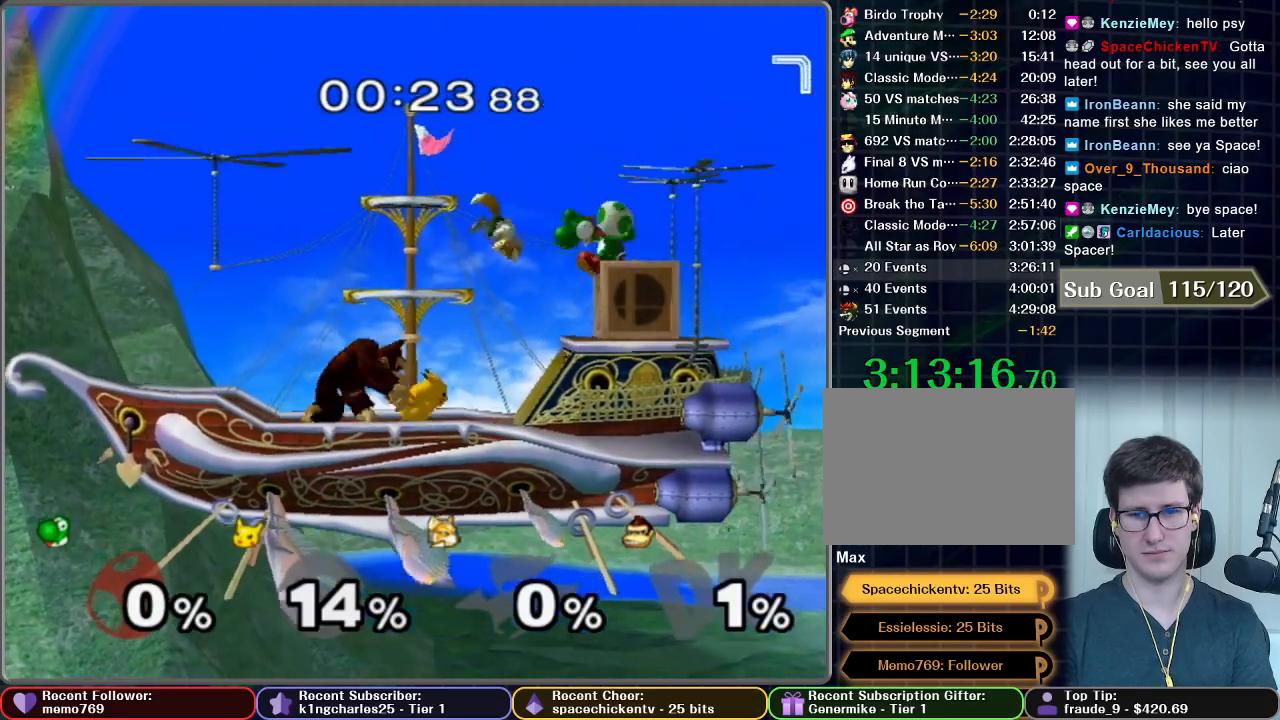
{"buttons": [], "left_stick": "right", "right_stick": "center", "events": [[17, "left_stick", "down-right"], [117, "left_stick", "center"], [250, "left_stick", "right"], [267, "X", "down"], [451, "X", "up"]]}
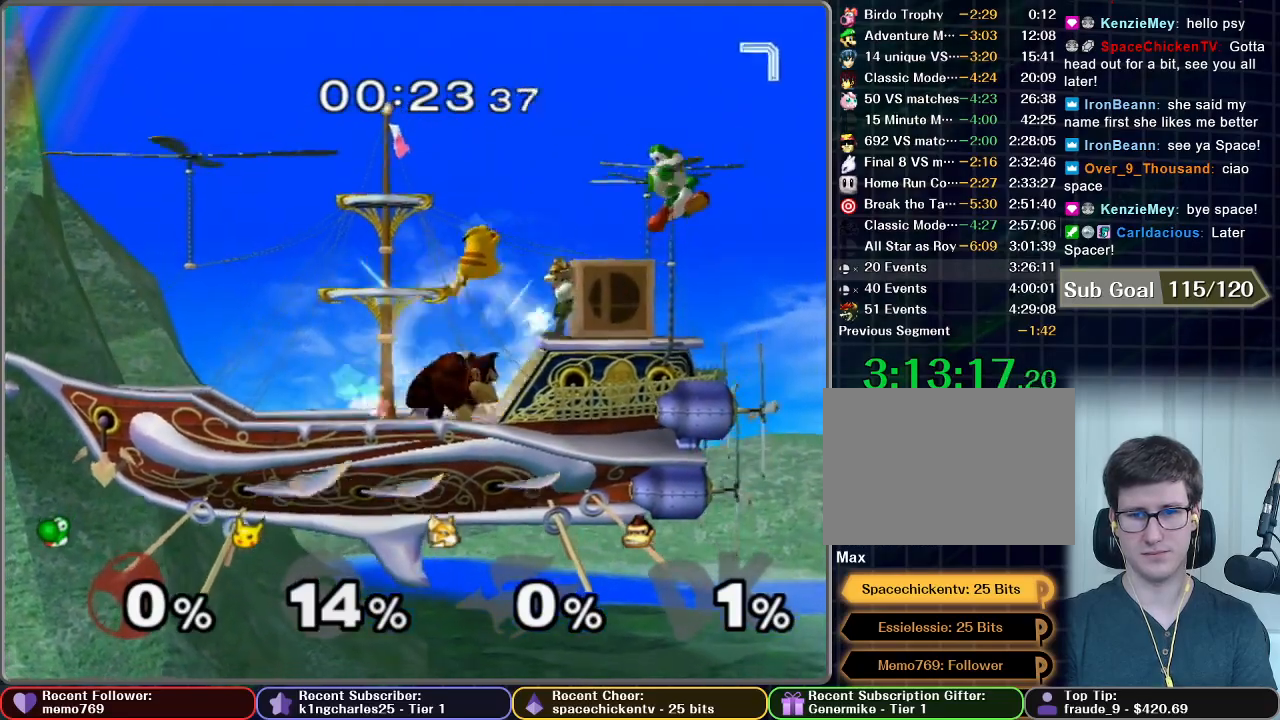
{"buttons": [], "left_stick": "left", "right_stick": "center", "events": [[267, "left_stick", "center"], [400, "left_stick", "left"]]}
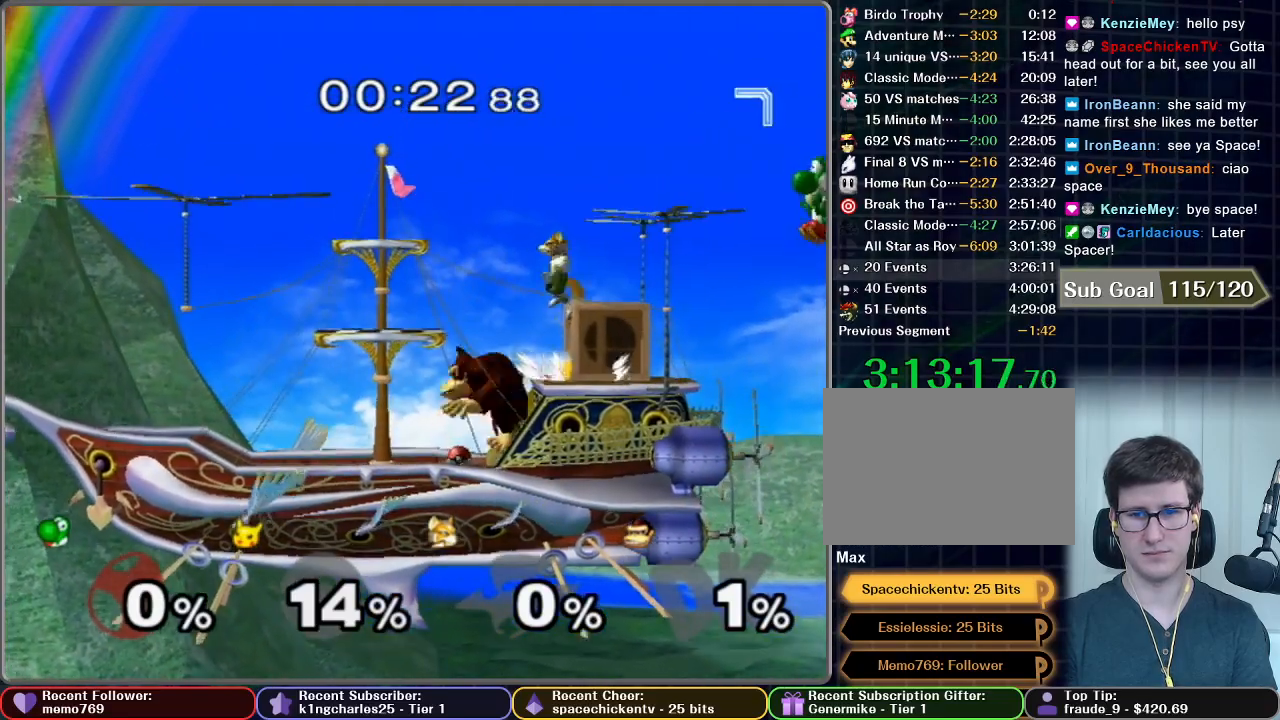
{"buttons": ["X"], "left_stick": "left", "right_stick": "center", "events": [[67, "X", "down"]]}
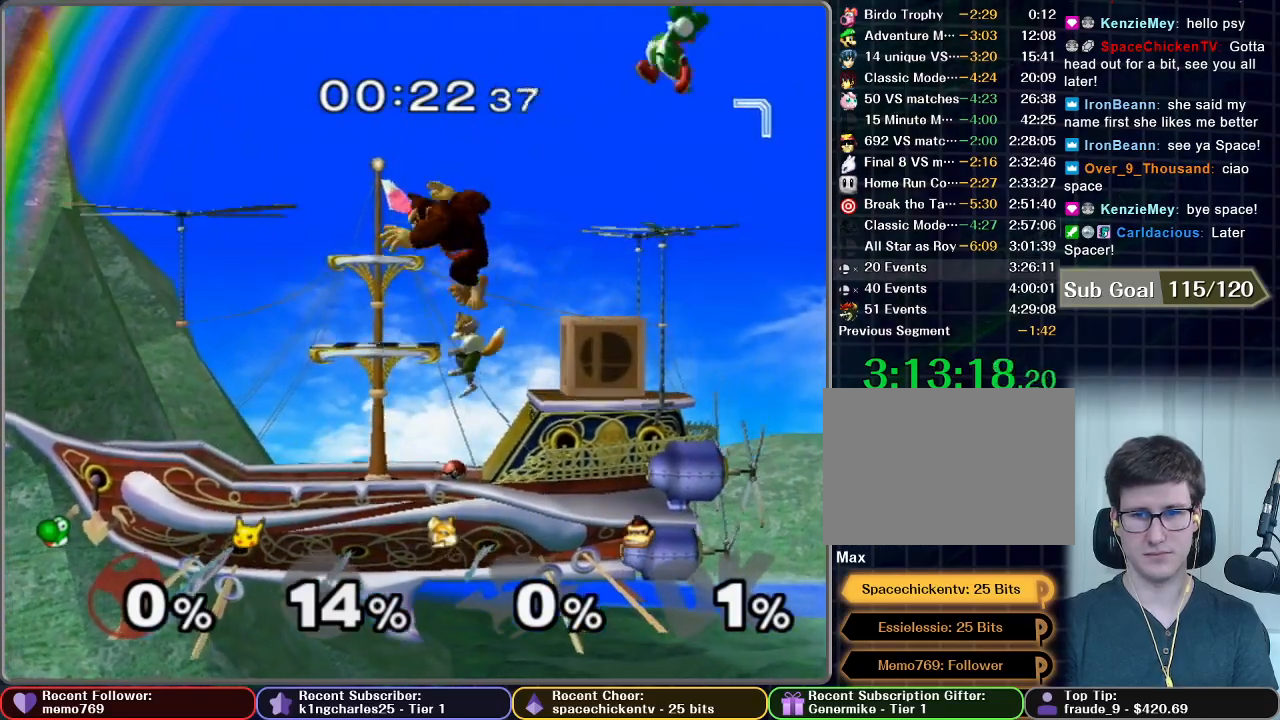
{"buttons": ["X"], "left_stick": "left", "right_stick": "center", "events": []}
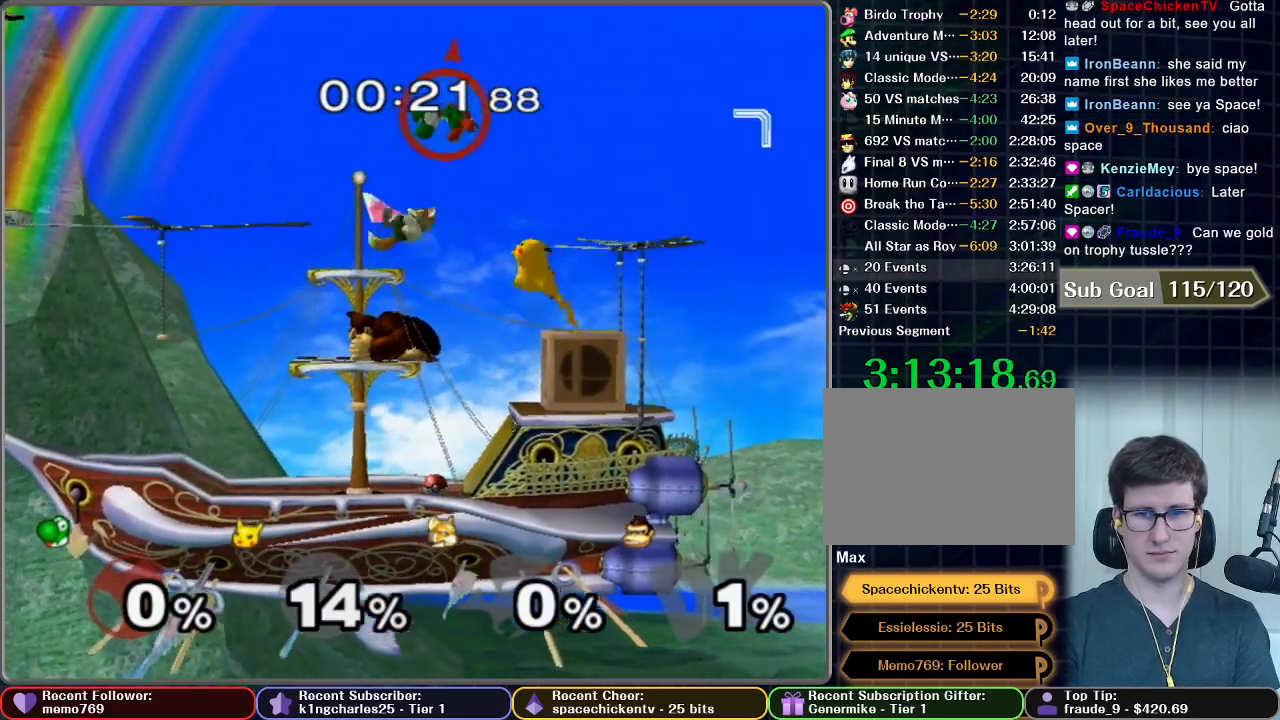
{"buttons": [], "left_stick": "left", "right_stick": "center", "events": [[117, "X", "up"]]}
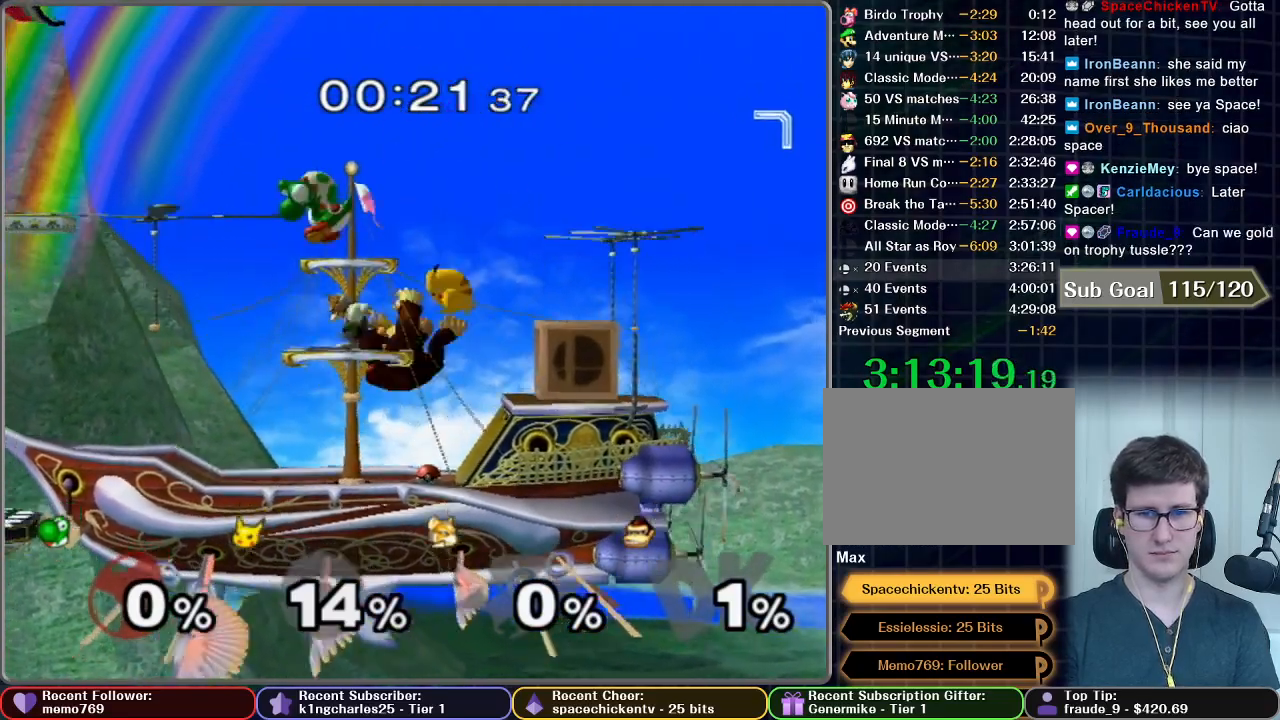
{"buttons": [], "left_stick": "left", "right_stick": "center", "events": []}
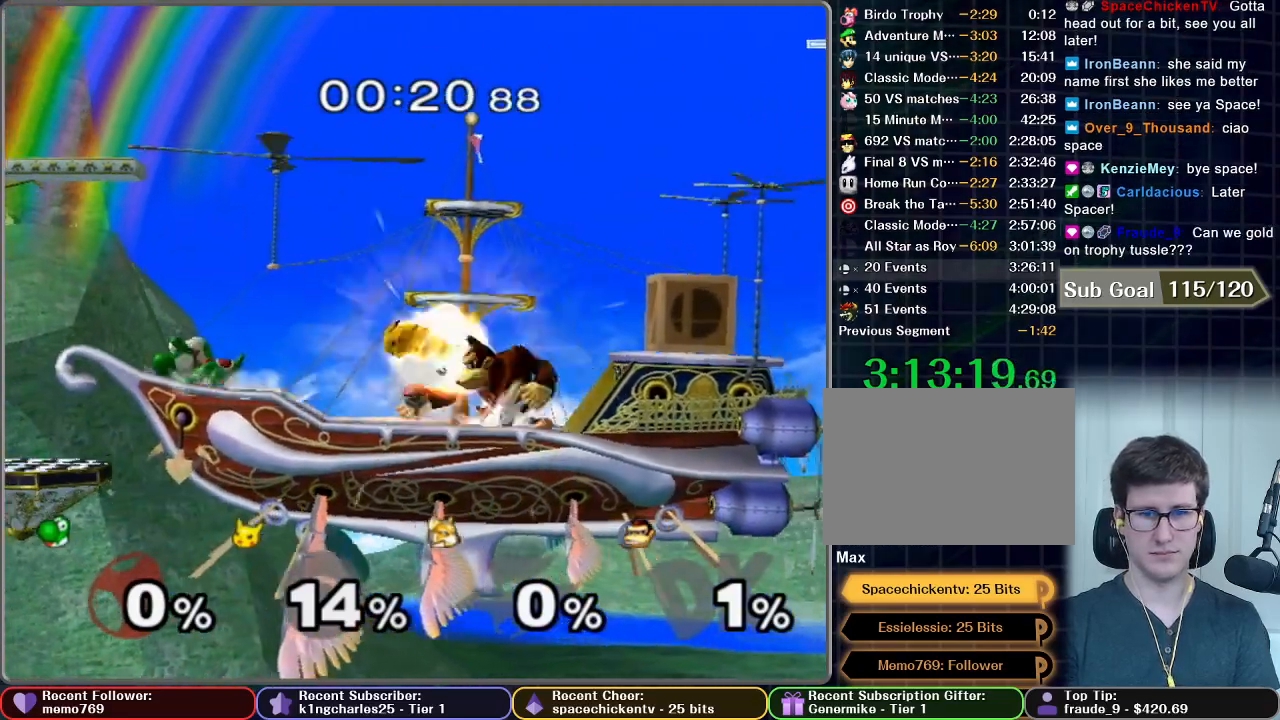
{"buttons": [], "left_stick": "center", "right_stick": "center", "events": [[217, "X", "down"], [350, "left_stick", "center"], [400, "X", "up"]]}
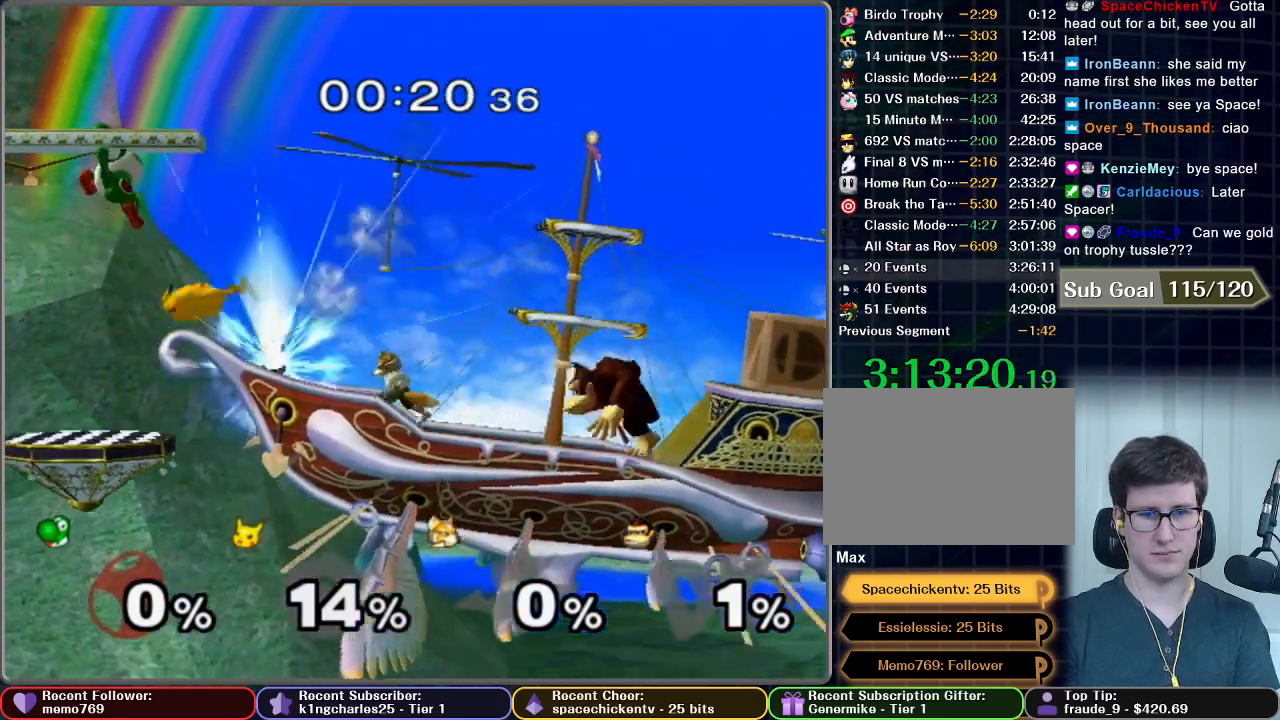
{"buttons": [], "left_stick": "center", "right_stick": "center", "events": [[317, "left_stick", "down"], [500, "left_stick", "center"]]}